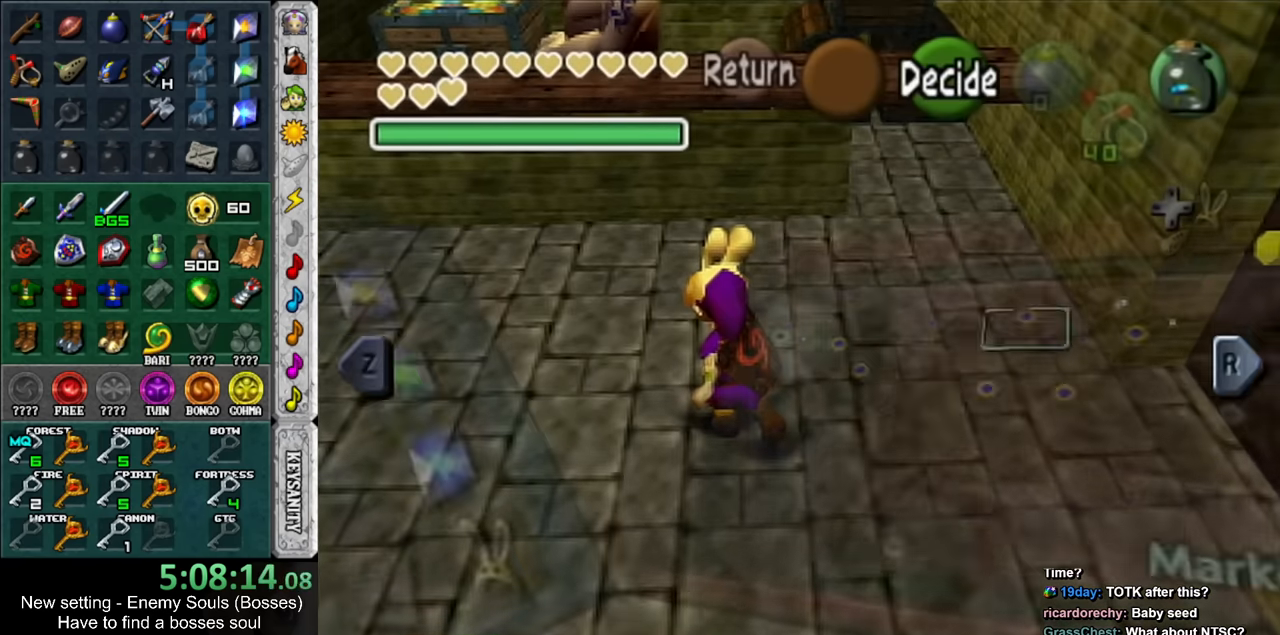
Gameplay with a controller (Nintendo layout); each line is a JSON object with the inputs held at the frame after it. "events" lists button and stick changes between this image and that frame as [ms after this image, input, new state], when the widget could be followed in between. Not read: L3 R3.
{"buttons": [], "left_stick": "center", "right_stick": "center", "events": [[50, "left_stick", "center"], [333, "L1", "down"], [483, "L1", "up"]]}
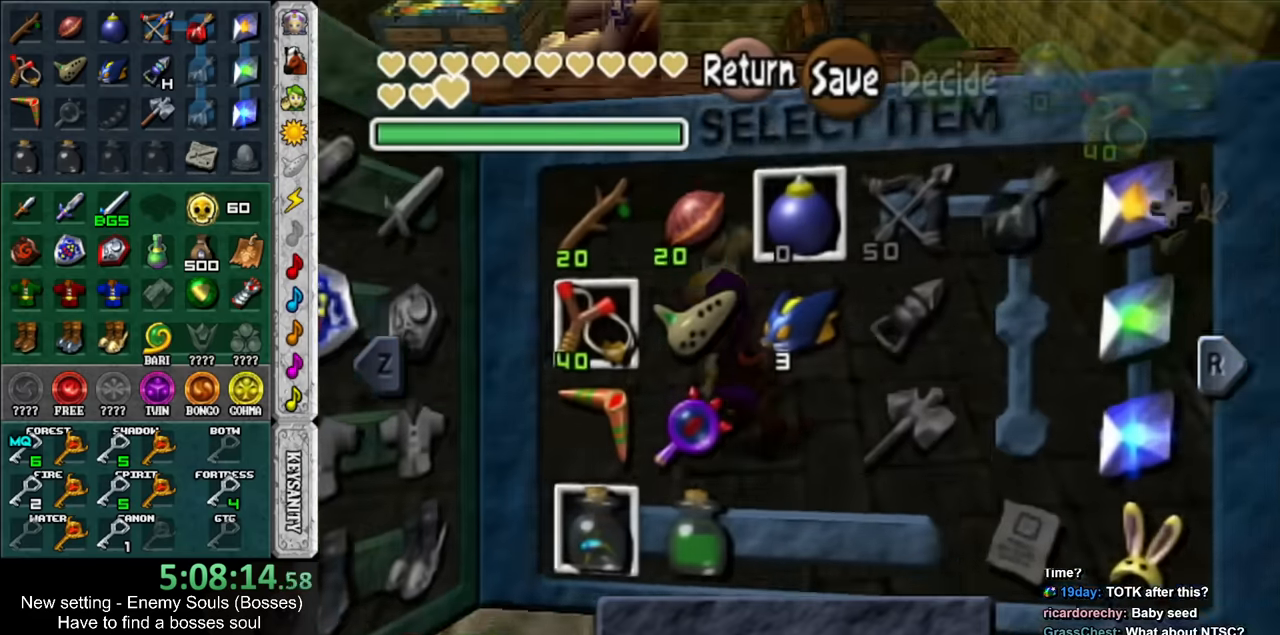
{"buttons": [], "left_stick": "left", "right_stick": "center", "events": [[433, "left_stick", "left"]]}
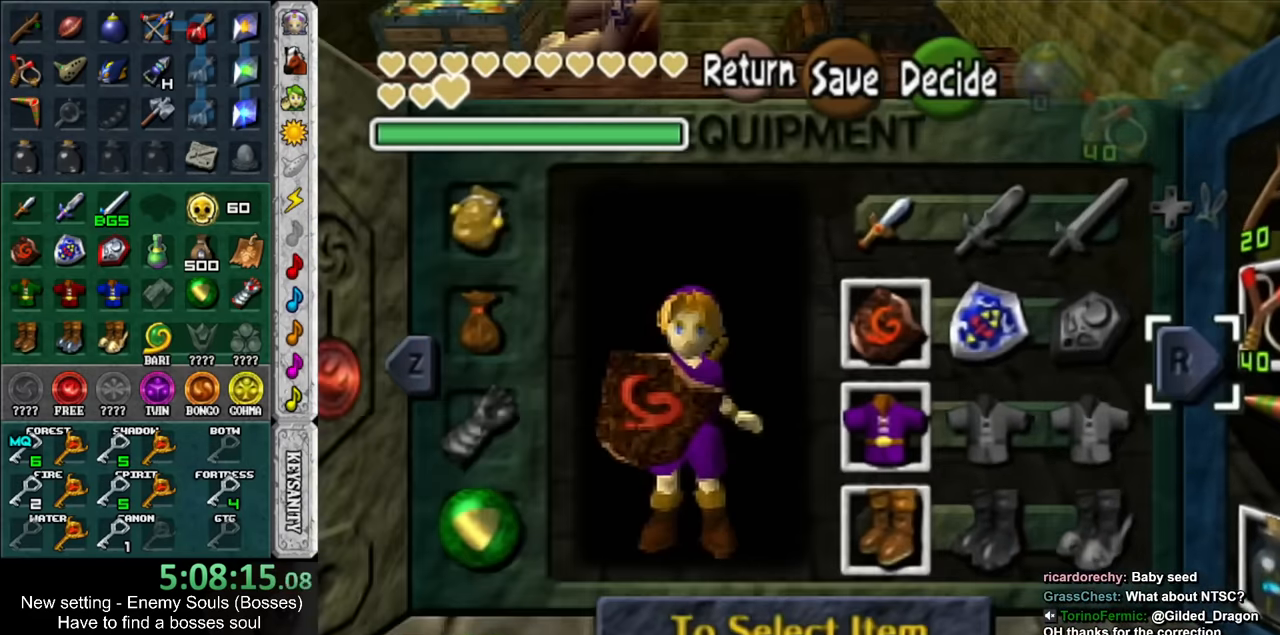
{"buttons": ["A"], "left_stick": "left", "right_stick": "center", "events": [[116, "left_stick", "center"], [166, "left_stick", "left"], [300, "left_stick", "center"], [366, "left_stick", "left"], [450, "A", "down"]]}
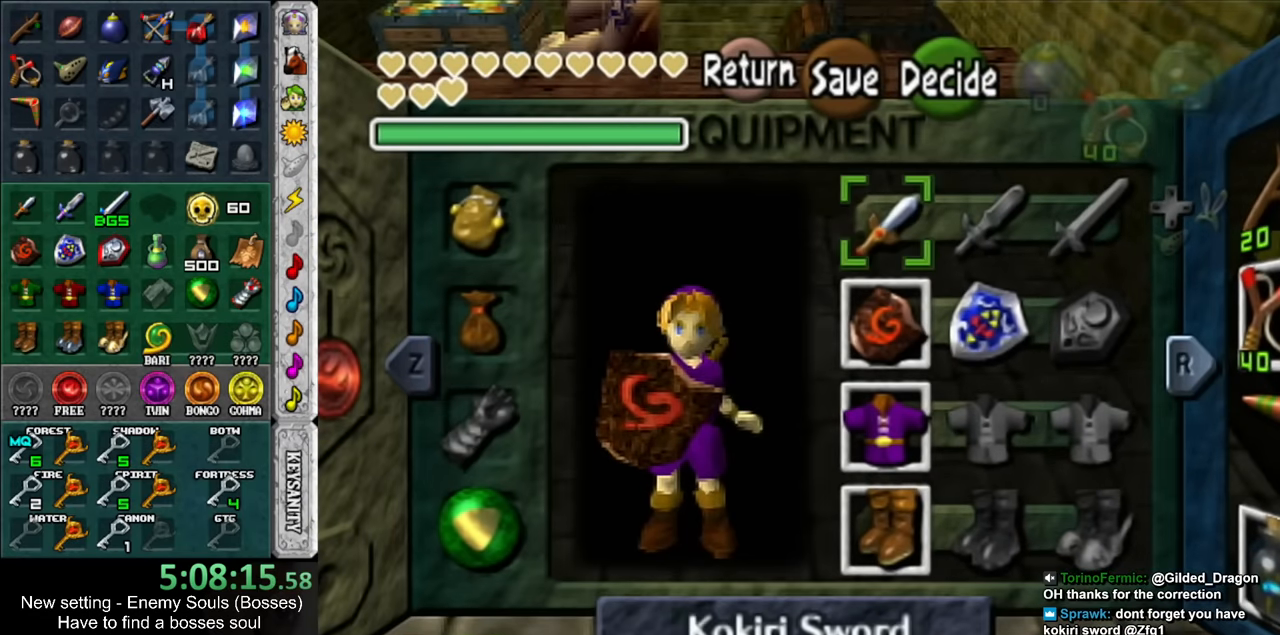
{"buttons": ["R1"], "left_stick": "right", "right_stick": "center", "events": [[16, "left_stick", "center"], [83, "A", "up"], [400, "R1", "down"], [400, "left_stick", "right"]]}
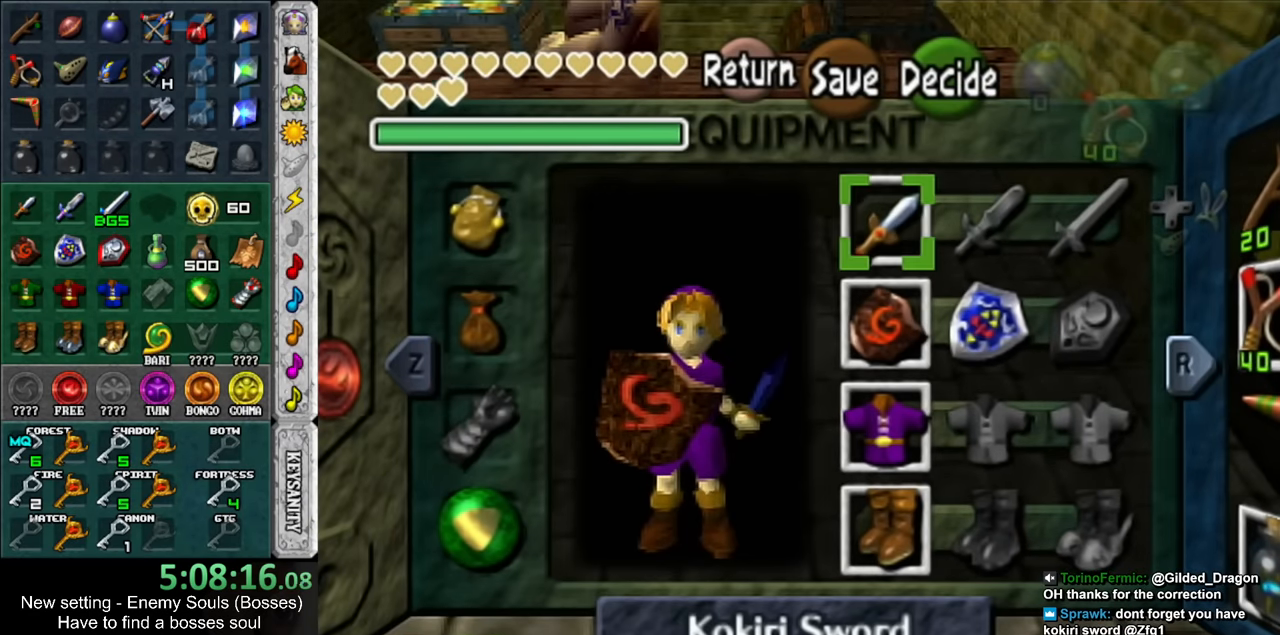
{"buttons": [], "left_stick": "right", "right_stick": "center", "events": [[16, "R1", "up"]]}
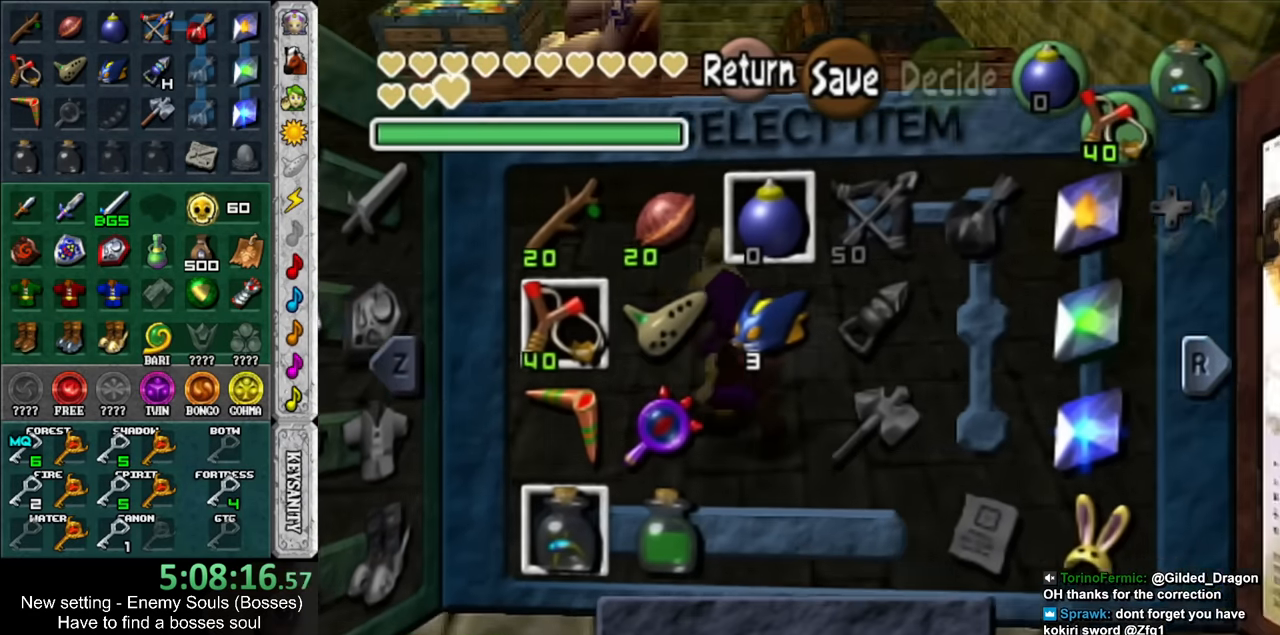
{"buttons": [], "left_stick": "up-left", "right_stick": "center", "events": [[50, "left_stick", "down-right"], [233, "left_stick", "center"], [483, "left_stick", "up-left"]]}
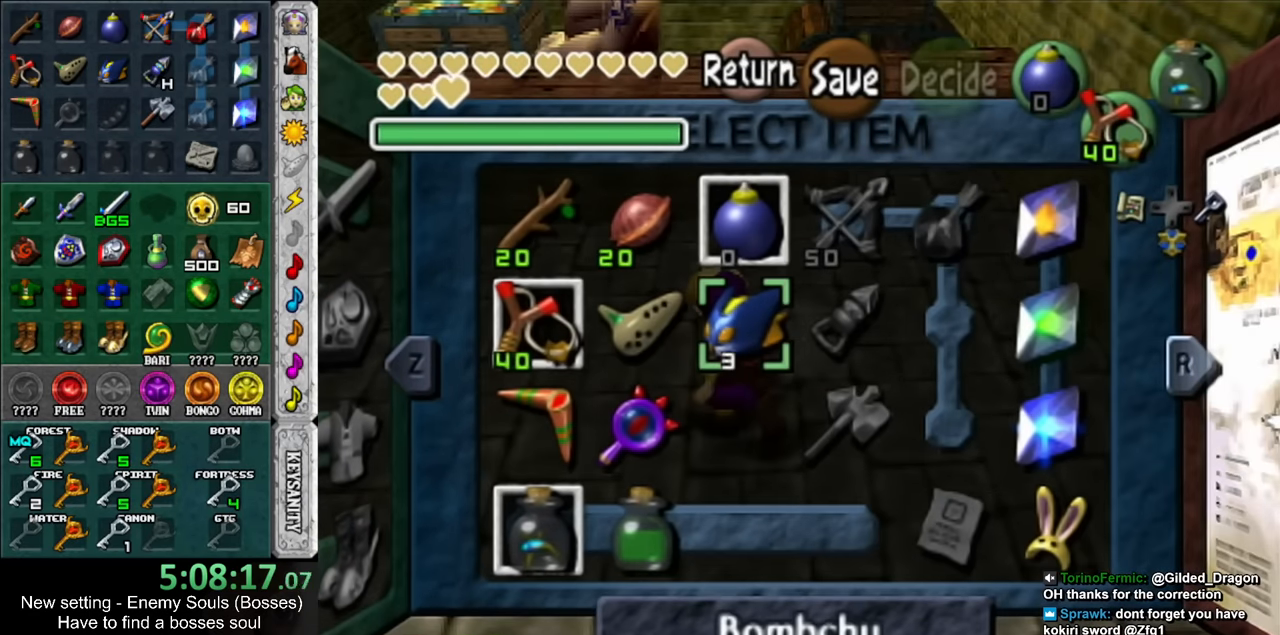
{"buttons": [], "left_stick": "center", "right_stick": "center", "events": [[116, "left_stick", "center"], [166, "left_stick", "up-left"], [333, "X", "down"], [333, "left_stick", "center"], [450, "X", "up"]]}
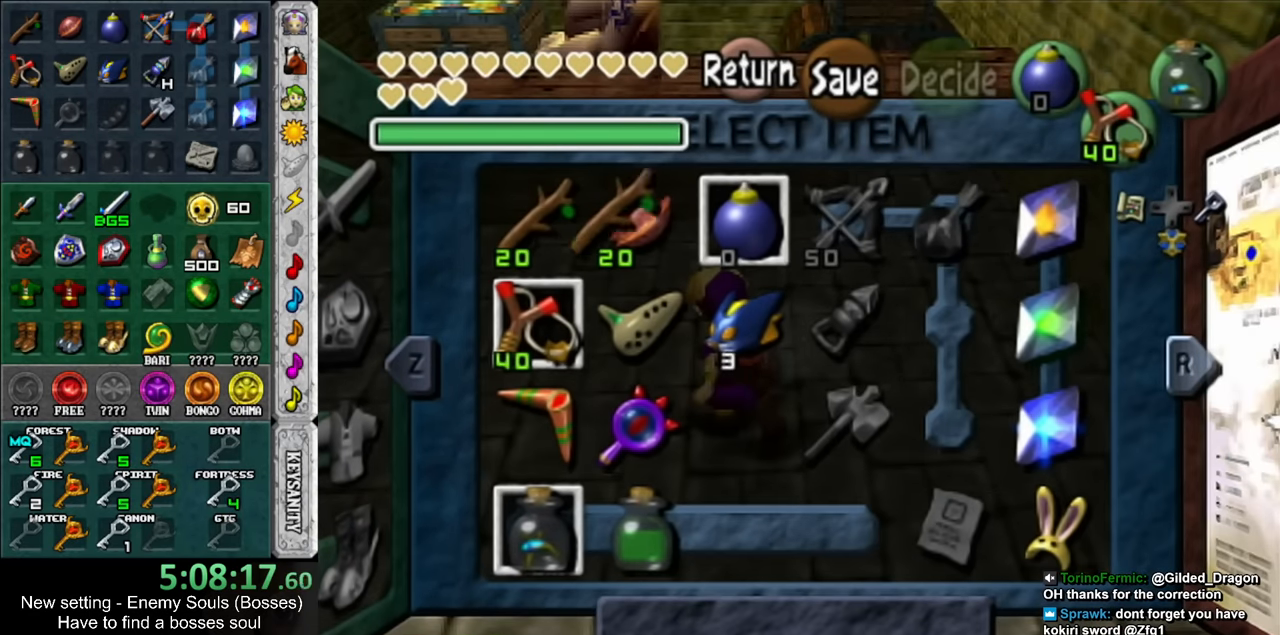
{"buttons": ["Z"], "left_stick": "down", "right_stick": "center", "events": [[200, "left_stick", "down"], [366, "left_stick", "center"], [433, "left_stick", "down"], [450, "Z", "down"]]}
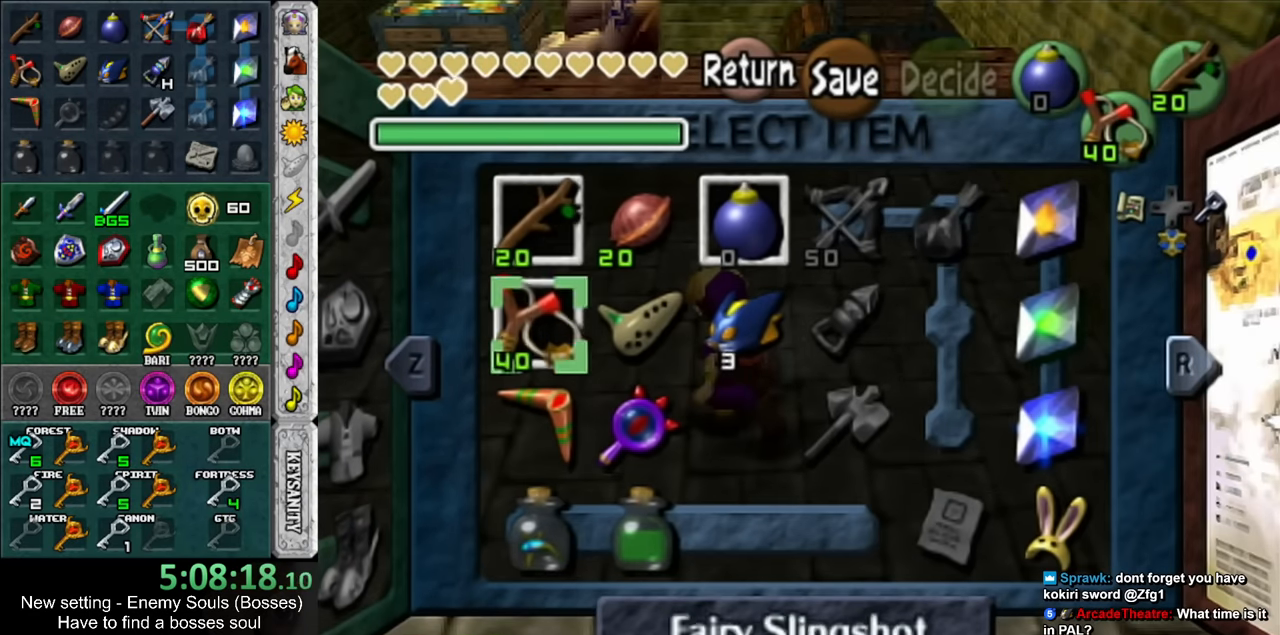
{"buttons": [], "left_stick": "center", "right_stick": "center", "events": [[83, "Z", "up"], [116, "left_stick", "center"]]}
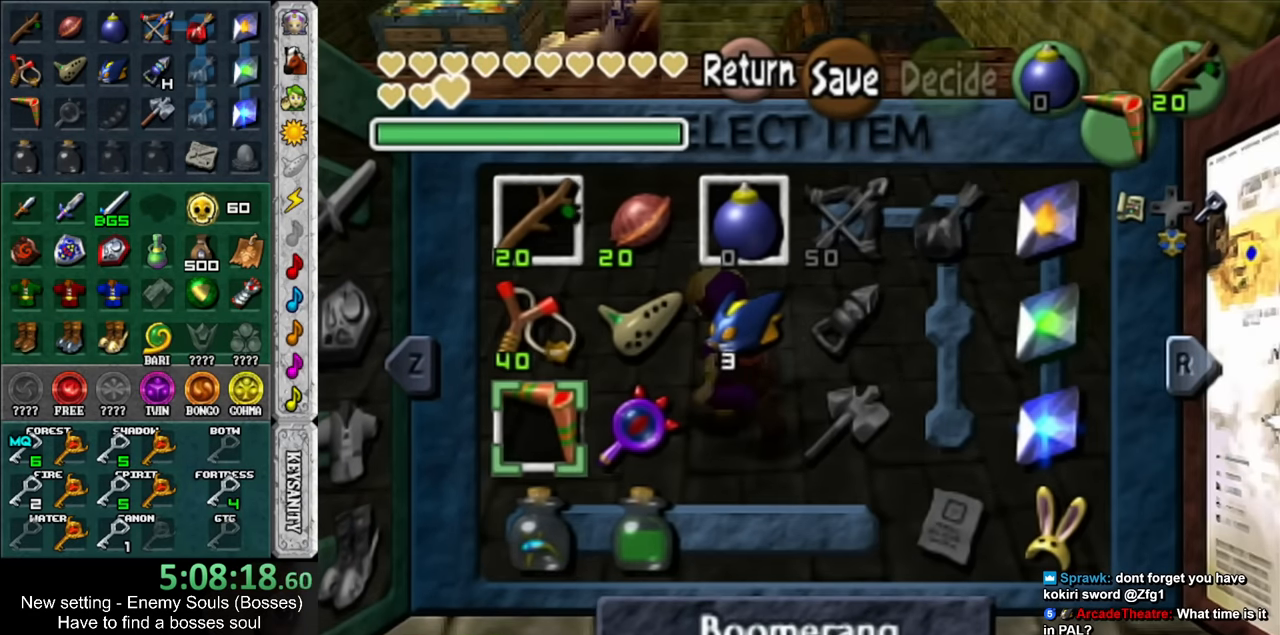
{"buttons": [], "left_stick": "center", "right_stick": "center", "events": [[16, "left_stick", "up"], [183, "left_stick", "center"]]}
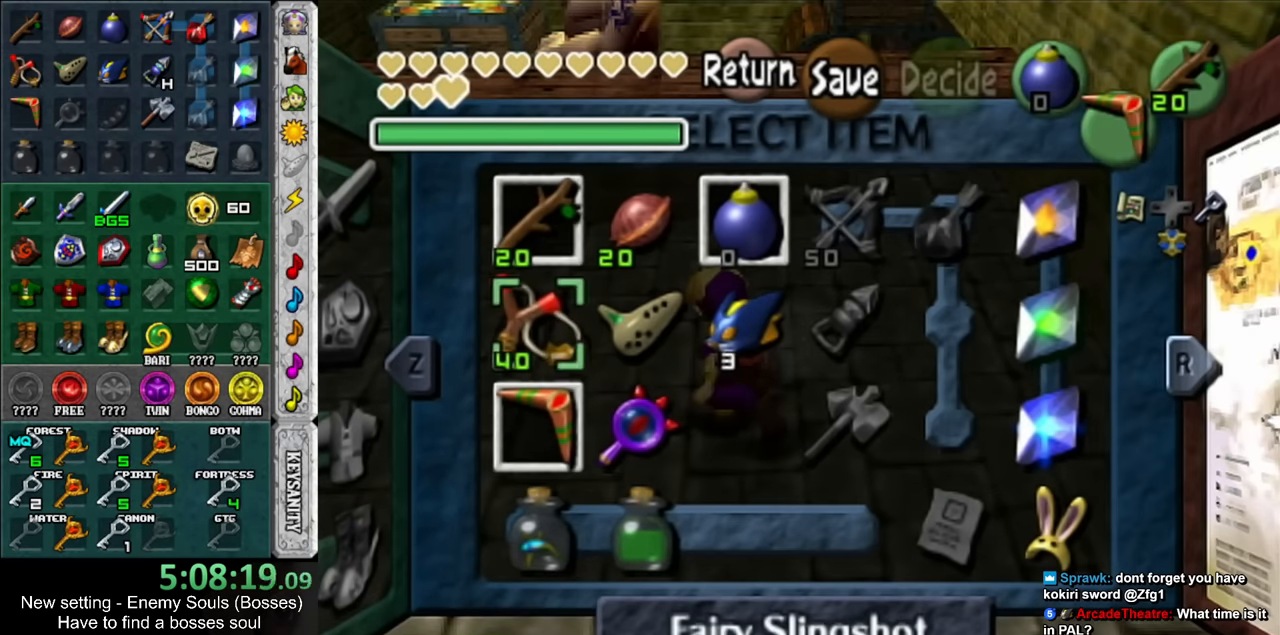
{"buttons": [], "left_stick": "up-left", "right_stick": "center", "events": [[16, "START", "down"], [83, "left_stick", "up"], [133, "START", "up"], [166, "left_stick", "up-left"]]}
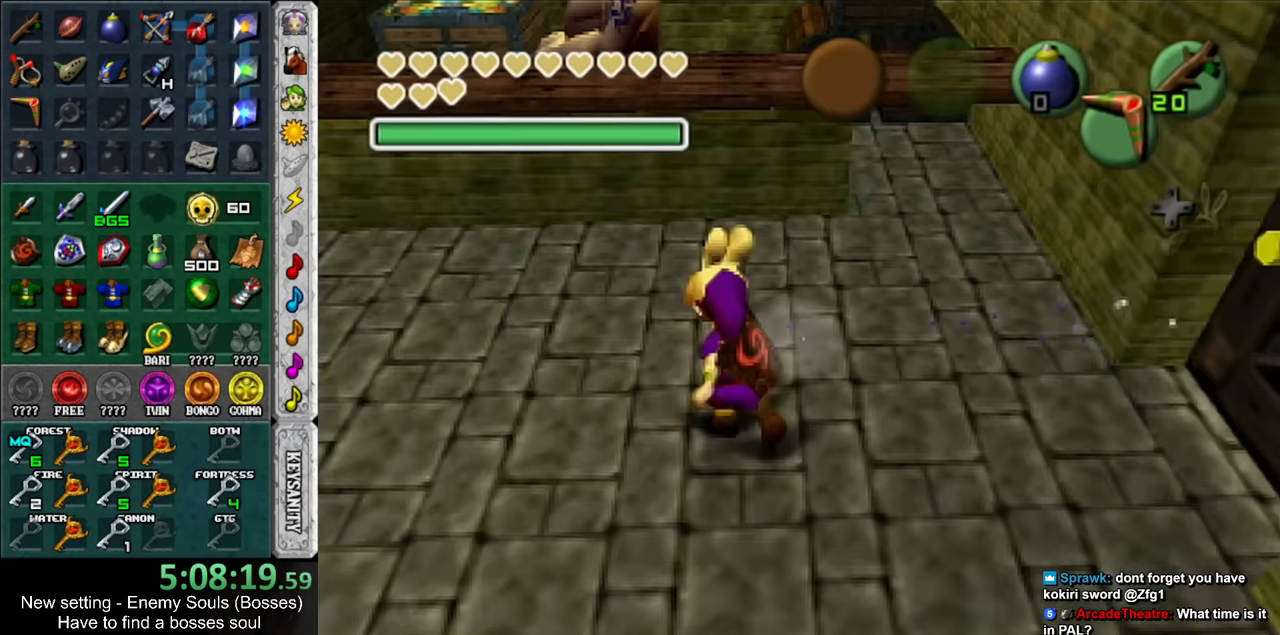
{"buttons": [], "left_stick": "center", "right_stick": "center", "events": [[200, "left_stick", "up"], [383, "A", "down"], [450, "A", "up"], [450, "left_stick", "center"]]}
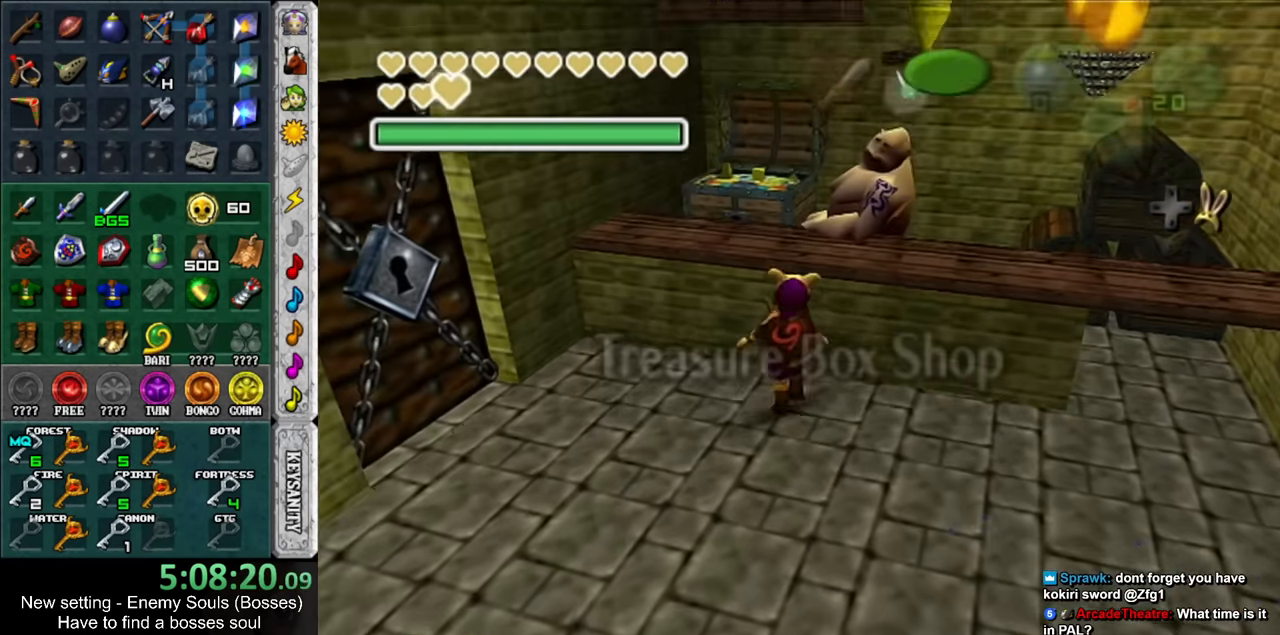
{"buttons": [], "left_stick": "center", "right_stick": "center", "events": [[50, "A", "down"], [116, "A", "up"], [166, "A", "down"], [267, "A", "up"], [367, "A", "down"], [367, "B", "down"], [417, "A", "up"], [417, "B", "up"]]}
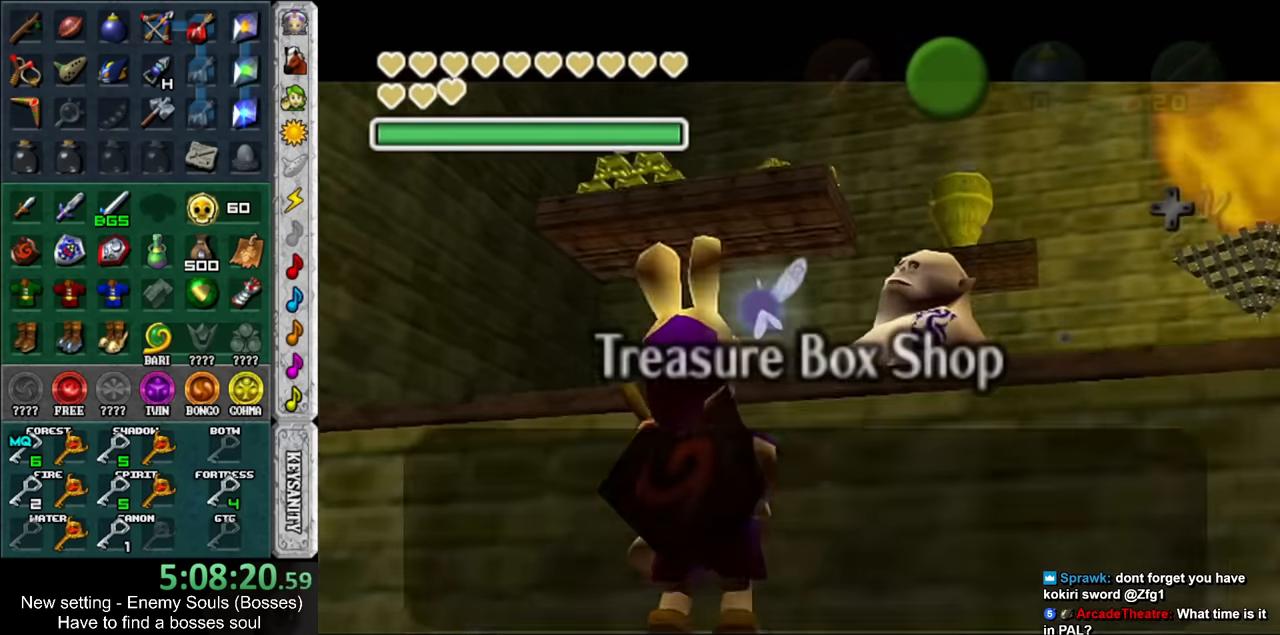
{"buttons": ["A", "B"], "left_stick": "center", "right_stick": "center", "events": [[17, "A", "down"], [17, "B", "down"], [83, "A", "up"], [83, "B", "up"], [167, "A", "down"], [167, "B", "down"], [233, "A", "up"], [233, "B", "up"], [333, "A", "down"], [333, "B", "down"], [383, "A", "up"], [383, "B", "up"], [483, "A", "down"], [483, "B", "down"]]}
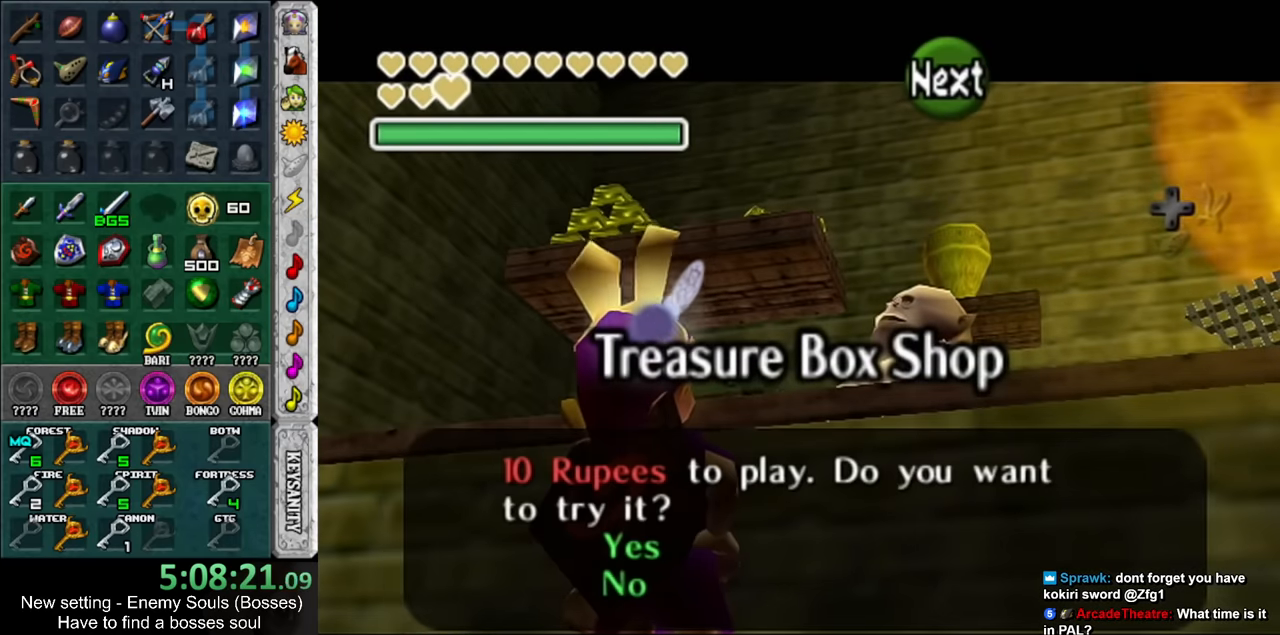
{"buttons": [], "left_stick": "left", "right_stick": "center", "events": [[17, "A", "up"], [17, "B", "up"], [117, "A", "down"], [117, "B", "down"], [167, "A", "up"], [167, "B", "up"], [267, "A", "down"], [267, "B", "down"], [333, "A", "up"], [333, "B", "up"], [400, "A", "down"], [400, "B", "down"], [417, "left_stick", "left"], [483, "A", "up"], [483, "B", "up"]]}
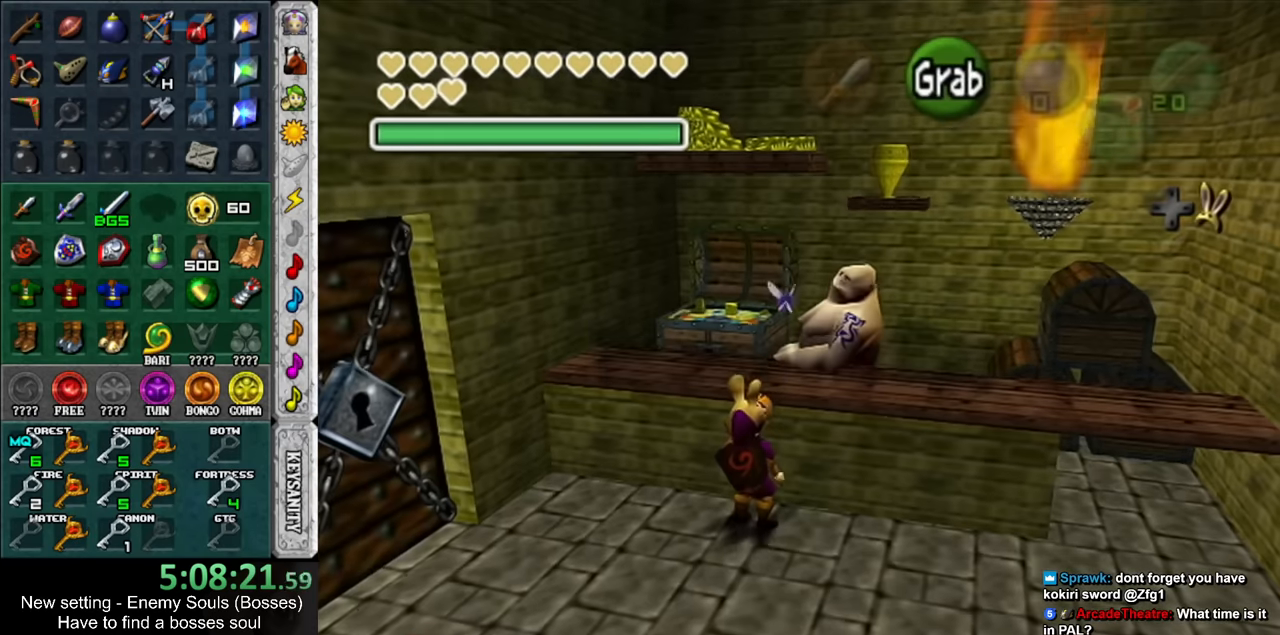
{"buttons": [], "left_stick": "left", "right_stick": "center", "events": [[50, "A", "down"], [50, "B", "down"], [150, "A", "up"], [150, "B", "up"]]}
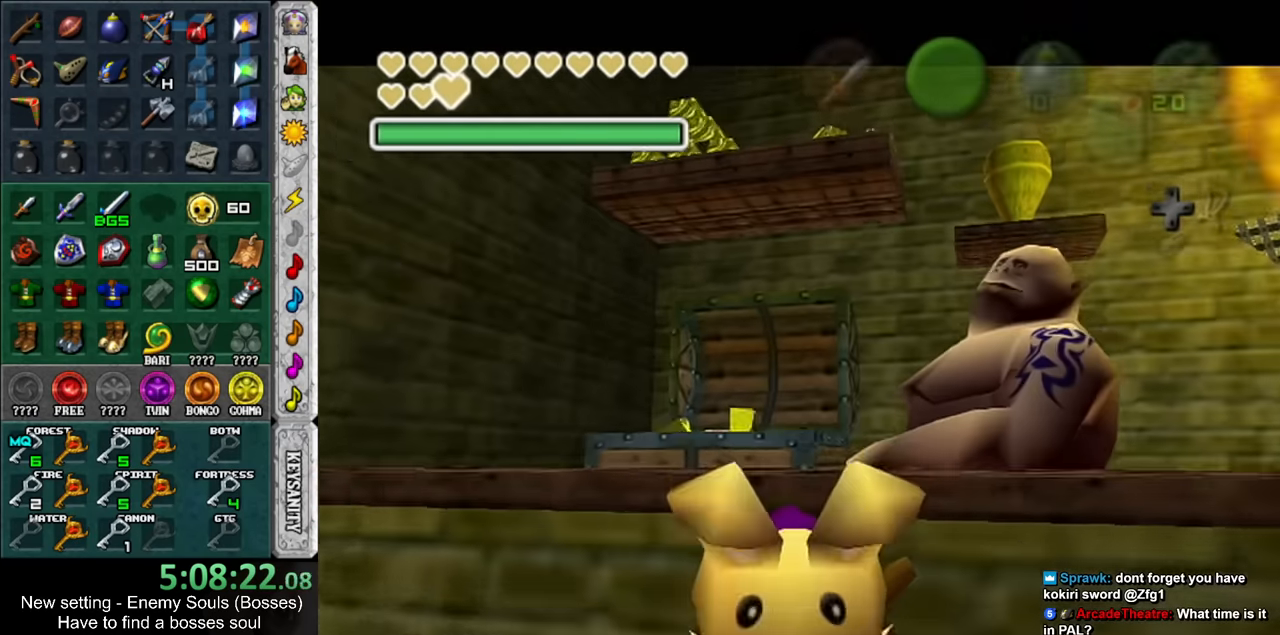
{"buttons": [], "left_stick": "left", "right_stick": "center", "events": [[50, "A", "down"], [50, "B", "down"], [133, "A", "up"], [133, "B", "up"], [200, "B", "down"], [233, "A", "down"], [300, "A", "up"], [300, "B", "up"], [400, "A", "down"], [400, "B", "down"], [483, "A", "up"], [483, "B", "up"]]}
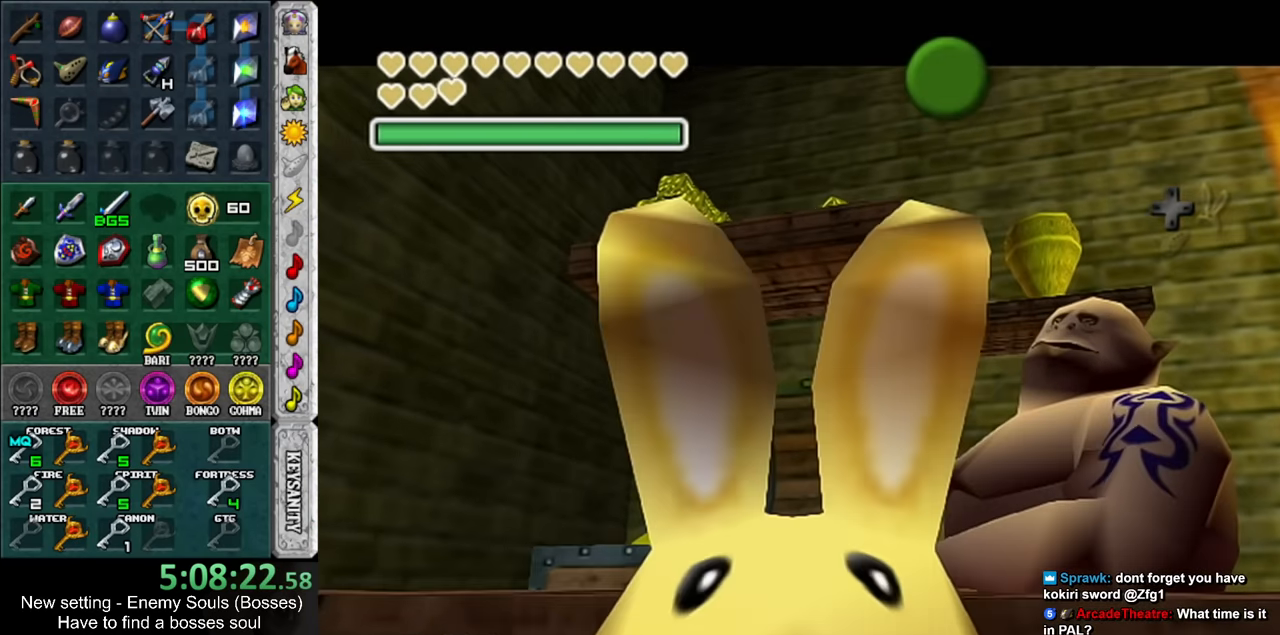
{"buttons": [], "left_stick": "left", "right_stick": "center", "events": [[50, "A", "down"], [50, "B", "down"], [150, "A", "up"], [150, "B", "up"], [233, "A", "down"], [233, "B", "down"], [300, "A", "up"], [300, "B", "up"], [400, "A", "down"], [400, "B", "down"], [483, "A", "up"], [483, "B", "up"]]}
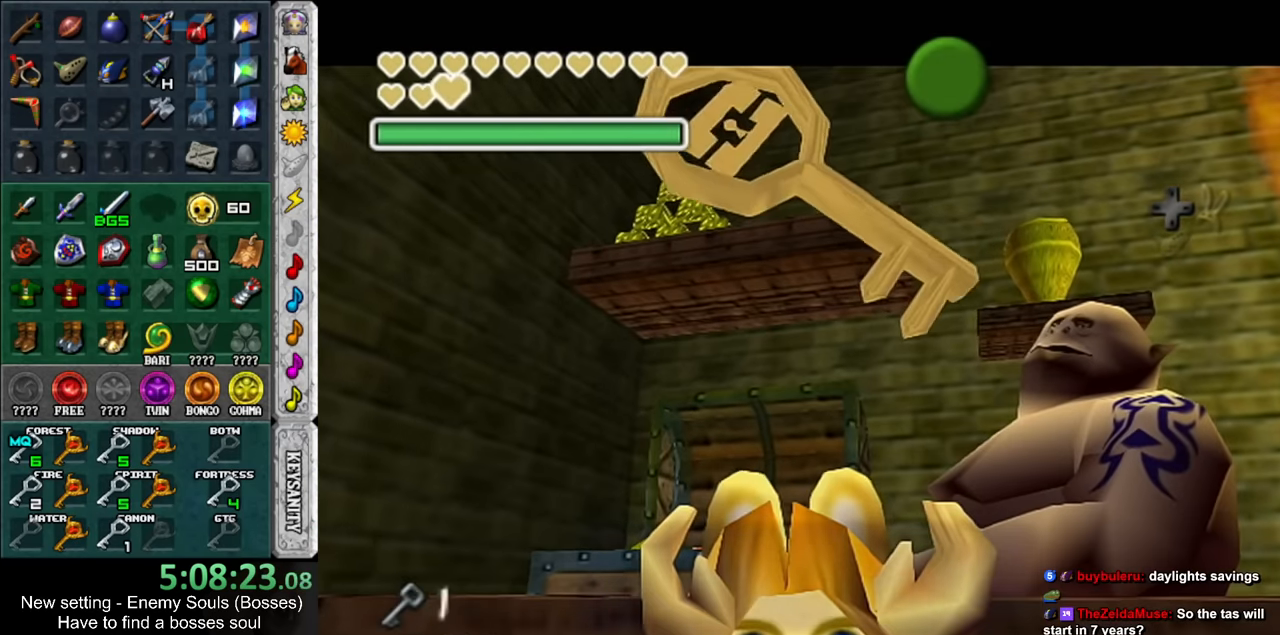
{"buttons": [], "left_stick": "left", "right_stick": "center", "events": [[50, "A", "down"], [50, "B", "down"], [150, "A", "up"], [150, "B", "up"], [400, "B", "down"], [483, "B", "up"]]}
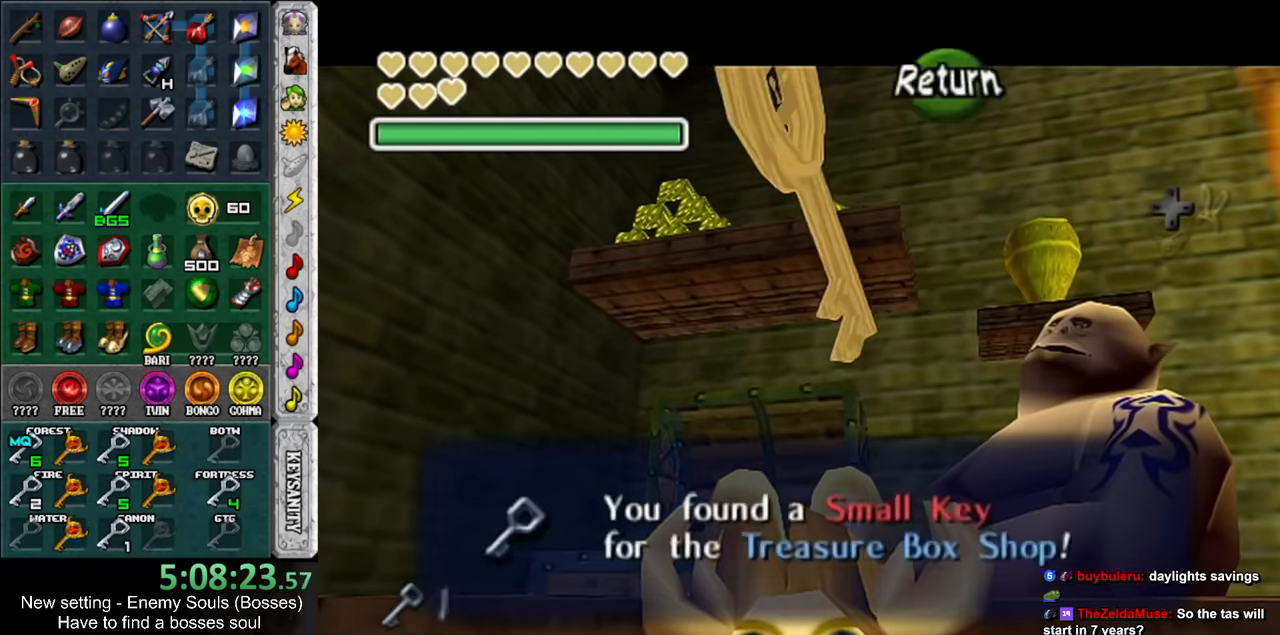
{"buttons": ["START"], "left_stick": "left", "right_stick": "center", "events": [[483, "START", "down"]]}
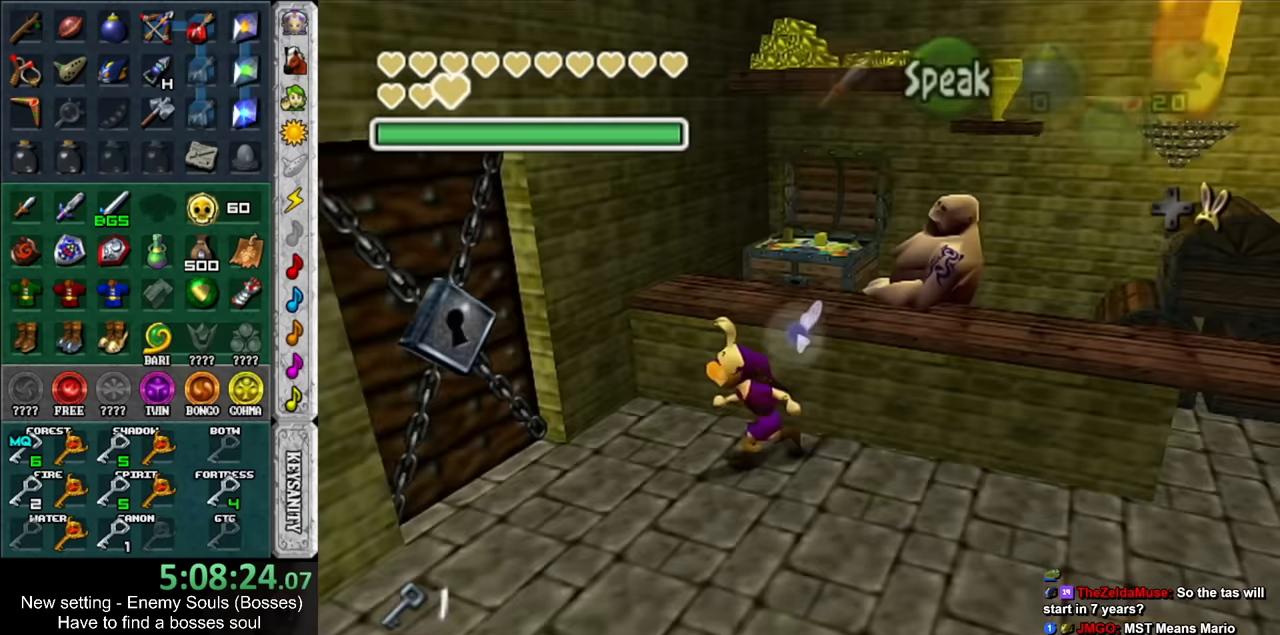
{"buttons": [], "left_stick": "center", "right_stick": "center", "events": [[133, "START", "up"], [200, "START", "down"], [333, "START", "up"], [400, "left_stick", "center"]]}
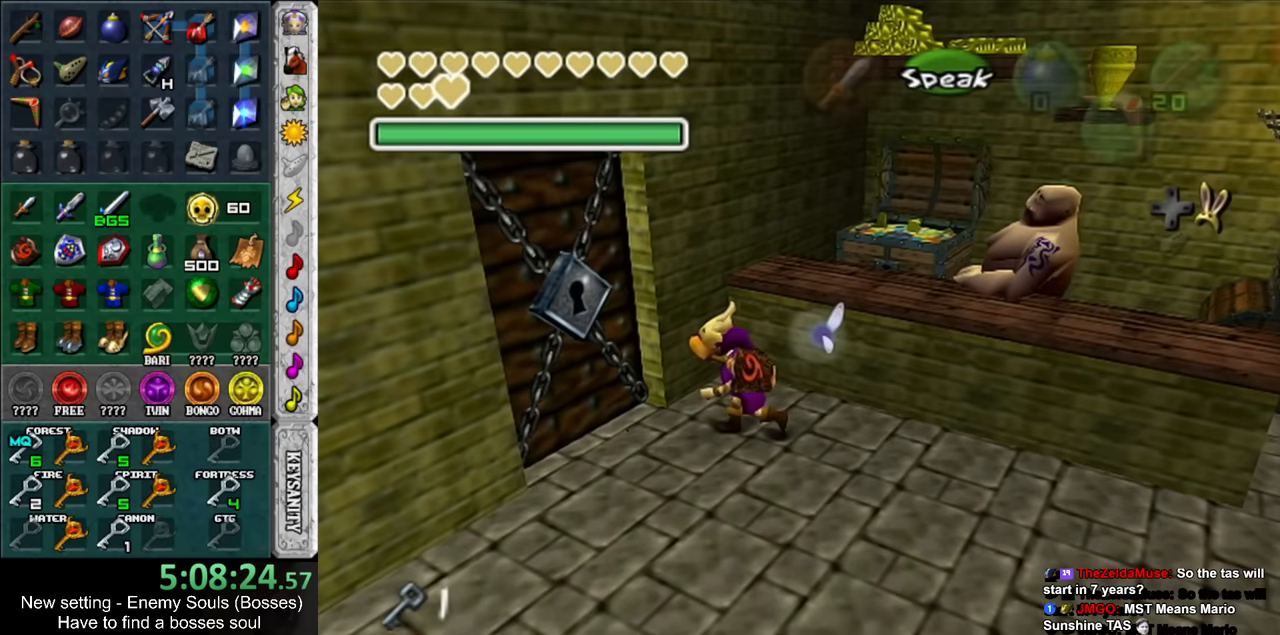
{"buttons": [], "left_stick": "down-right", "right_stick": "center", "events": [[17, "left_stick", "down-right"]]}
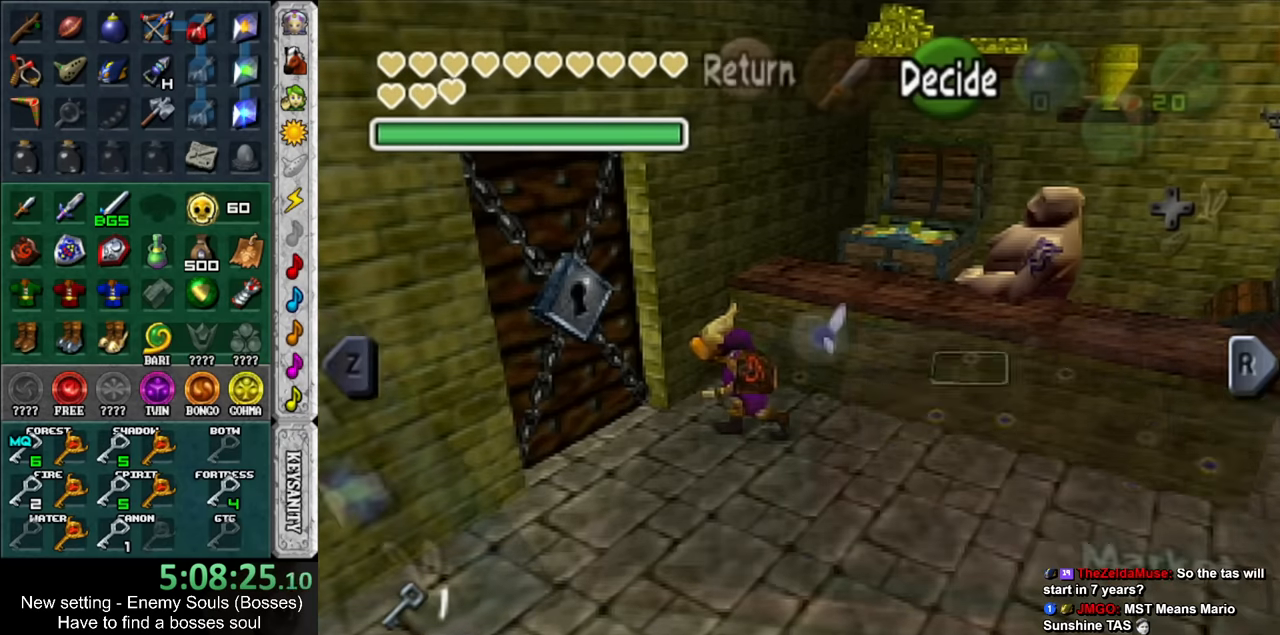
{"buttons": [], "left_stick": "down-right", "right_stick": "center", "events": []}
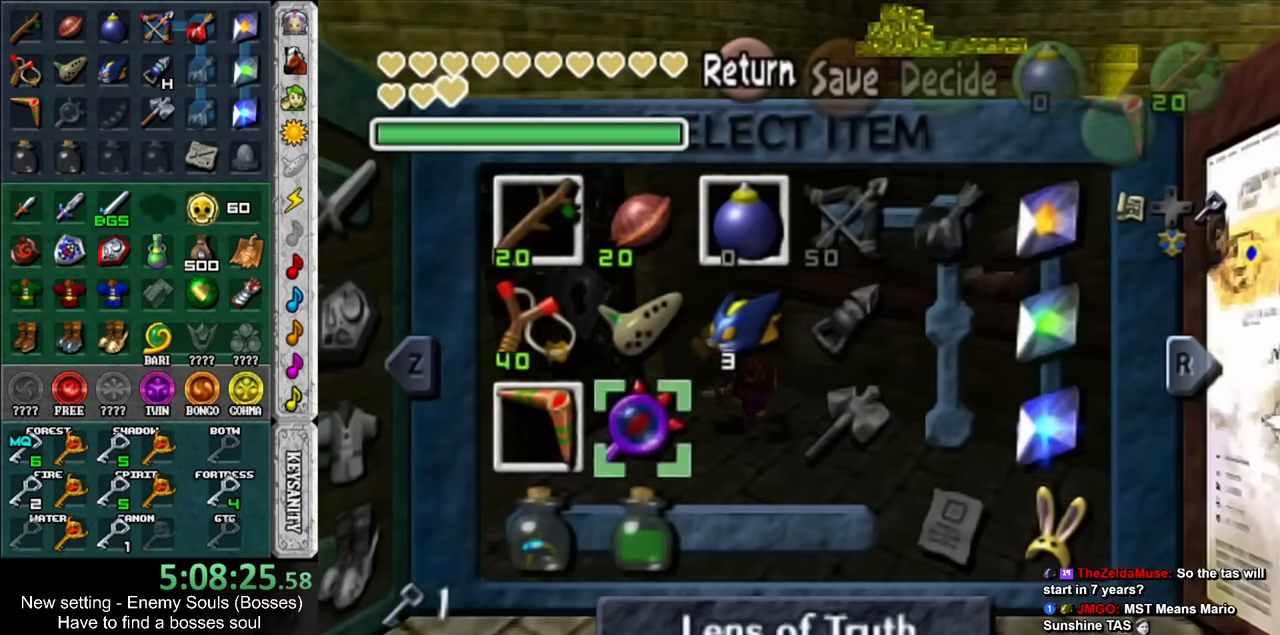
{"buttons": [], "left_stick": "up-left", "right_stick": "center", "events": [[50, "left_stick", "center"], [333, "left_stick", "up-left"]]}
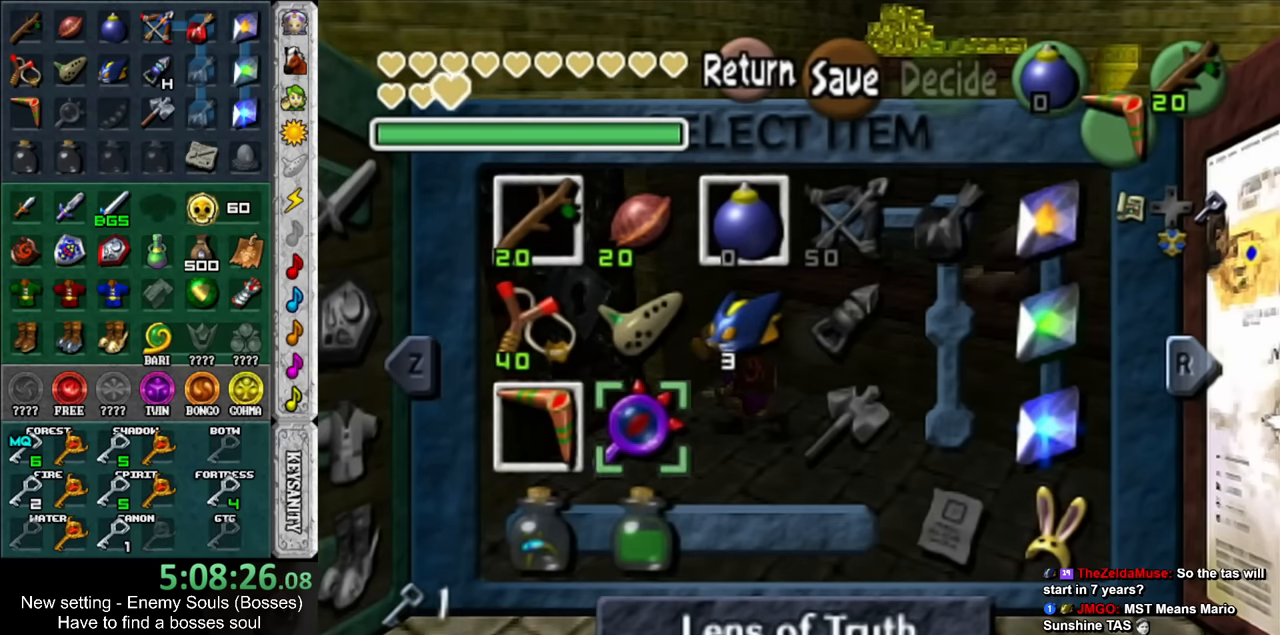
{"buttons": [], "left_stick": "center", "right_stick": "center", "events": [[17, "left_stick", "center"], [167, "Y", "down"], [300, "Y", "up"]]}
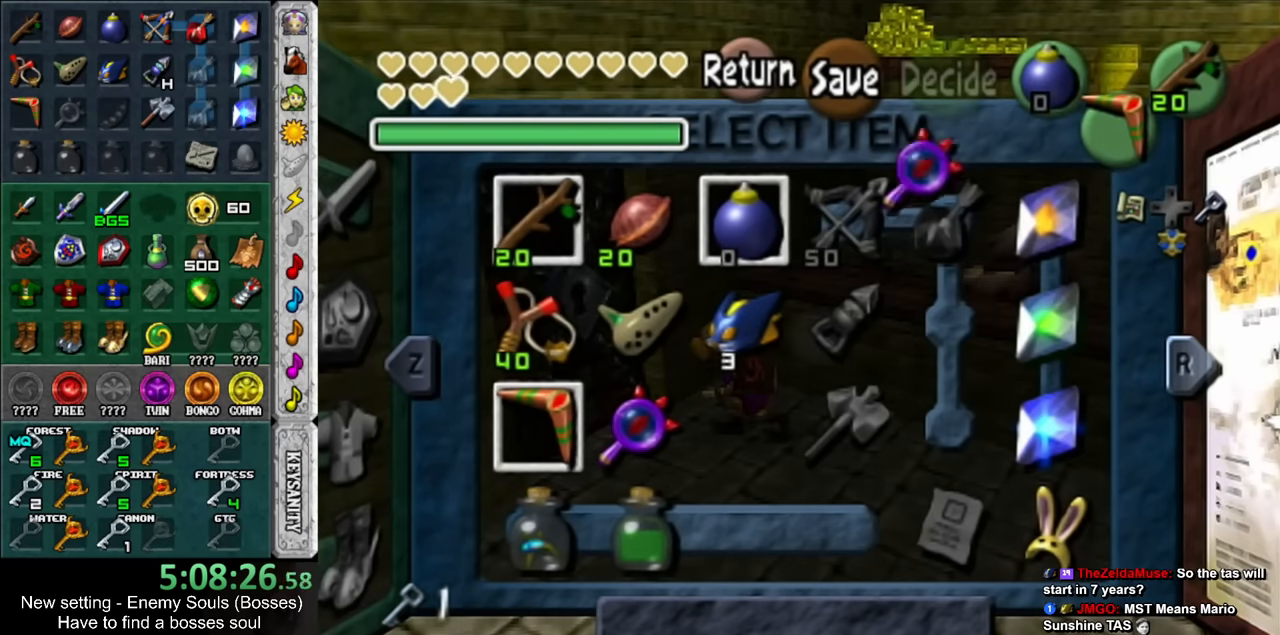
{"buttons": [], "left_stick": "left", "right_stick": "center", "events": [[17, "START", "down"], [183, "START", "up"], [183, "left_stick", "left"]]}
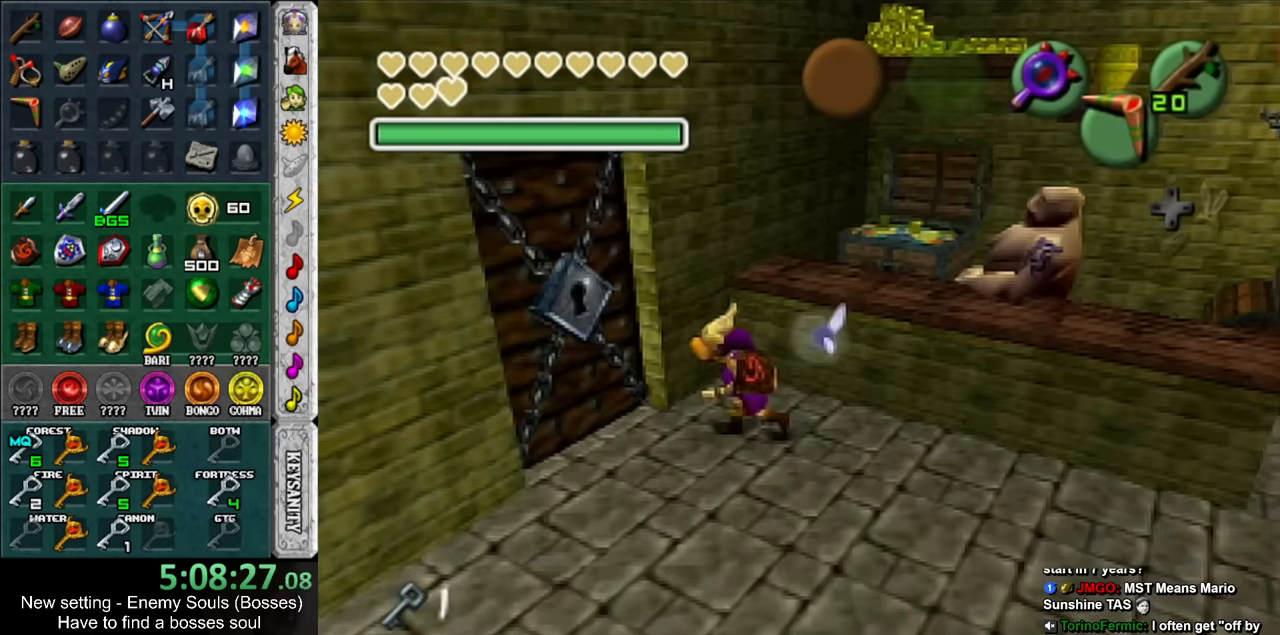
{"buttons": [], "left_stick": "center", "right_stick": "center", "events": [[200, "A", "down"], [300, "A", "up"], [300, "left_stick", "center"], [383, "A", "down"], [450, "A", "up"]]}
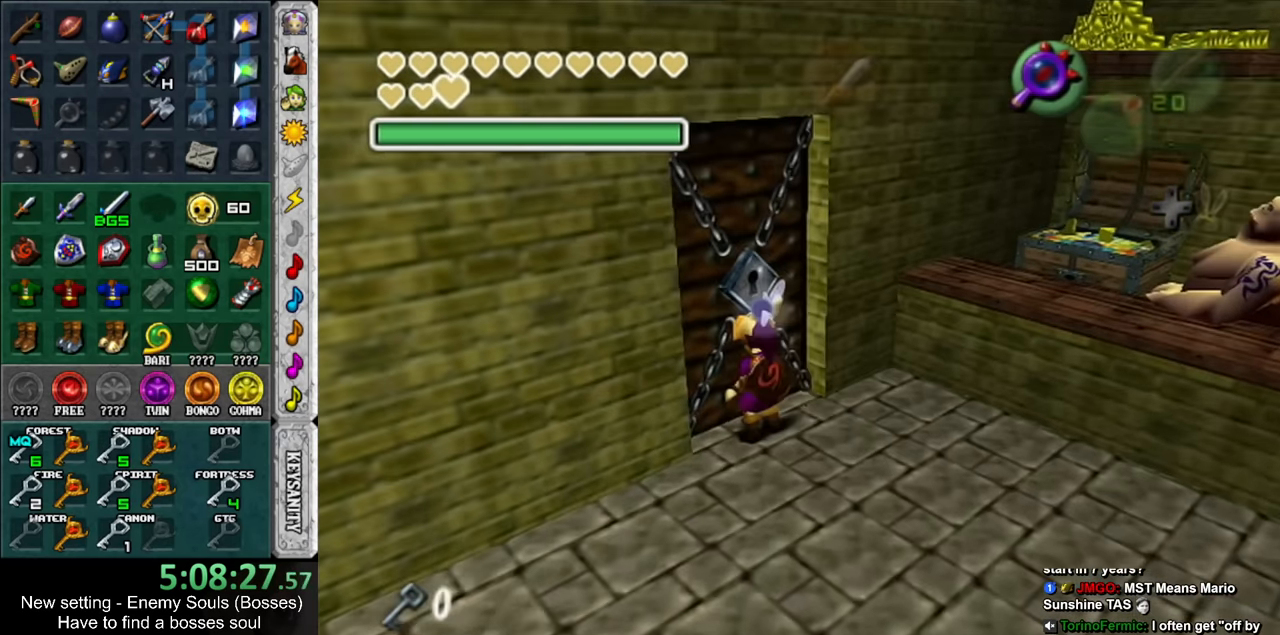
{"buttons": [], "left_stick": "left", "right_stick": "center", "events": [[200, "left_stick", "left"]]}
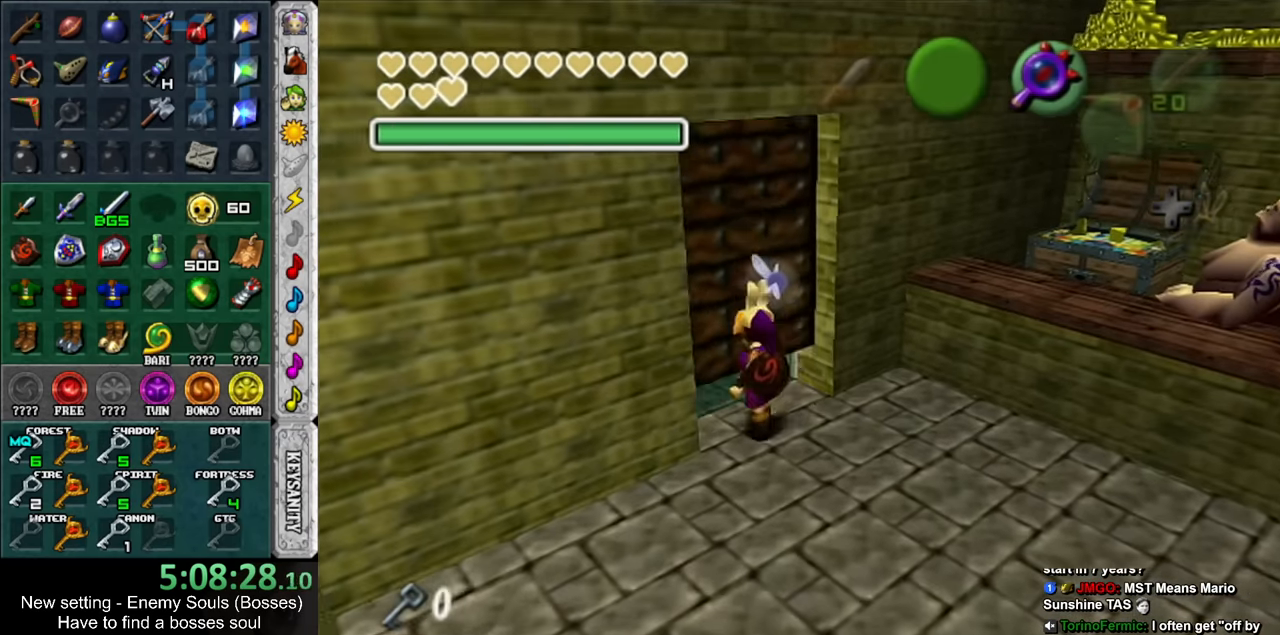
{"buttons": [], "left_stick": "left", "right_stick": "center", "events": []}
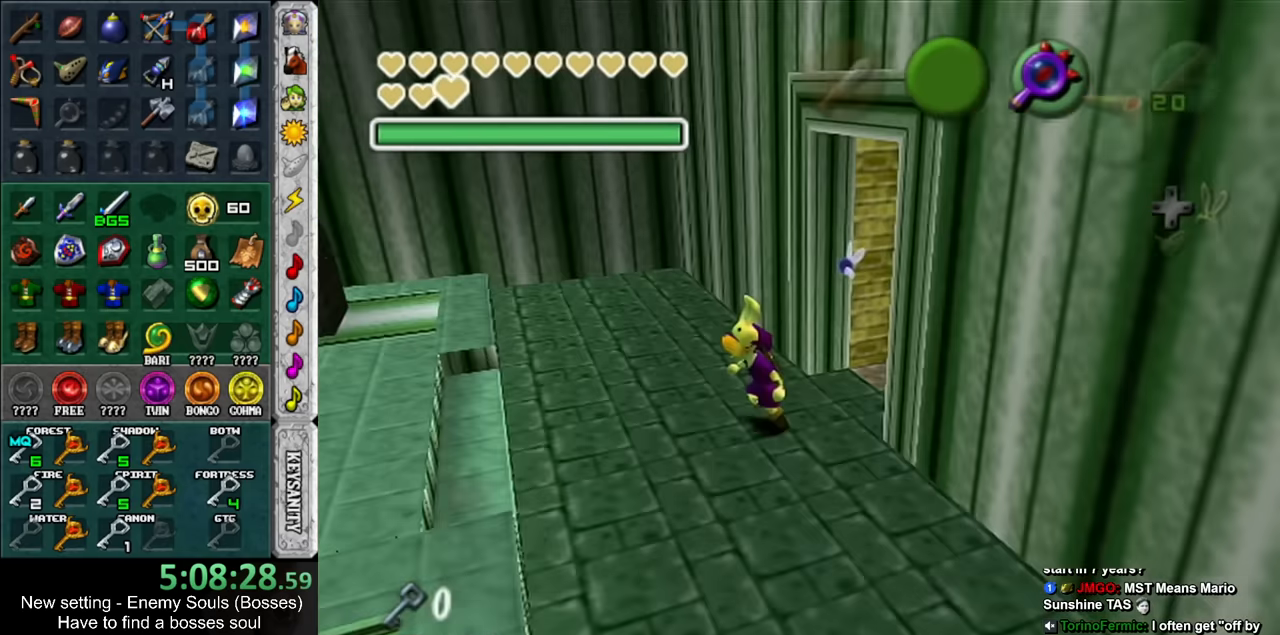
{"buttons": [], "left_stick": "left", "right_stick": "center", "events": []}